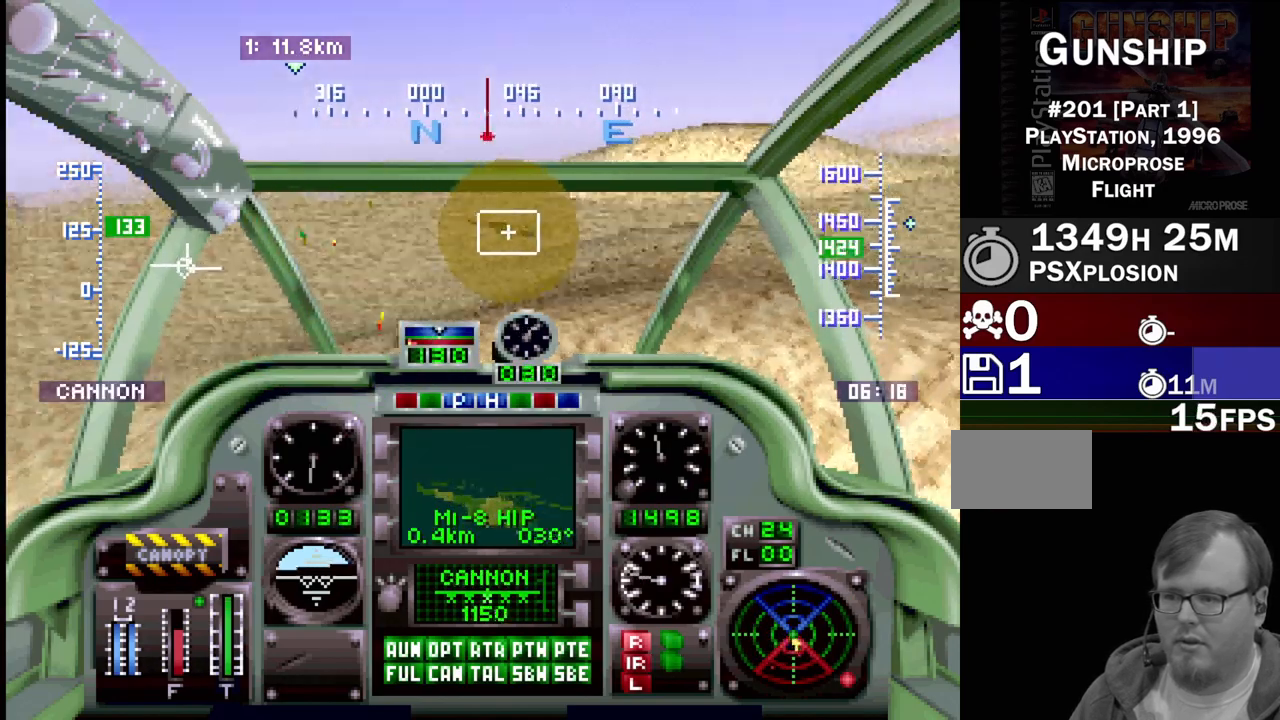
Gameplay with a controller (PlayStation layout); each line is a JSON object with the inputs held at the frame after it. "events" lists button and stick changes between this image and that frame as [ms after this image, input, new state], when the widget could be followed in between. Not read: L3 R3.
{"buttons": ["DPAD_RIGHT"], "events": [[83, "DPAD_RIGHT", "down"], [283, "R1", "up"], [383, "R1", "down"], [433, "R1", "up"], [450, "CROSS", "up"]]}
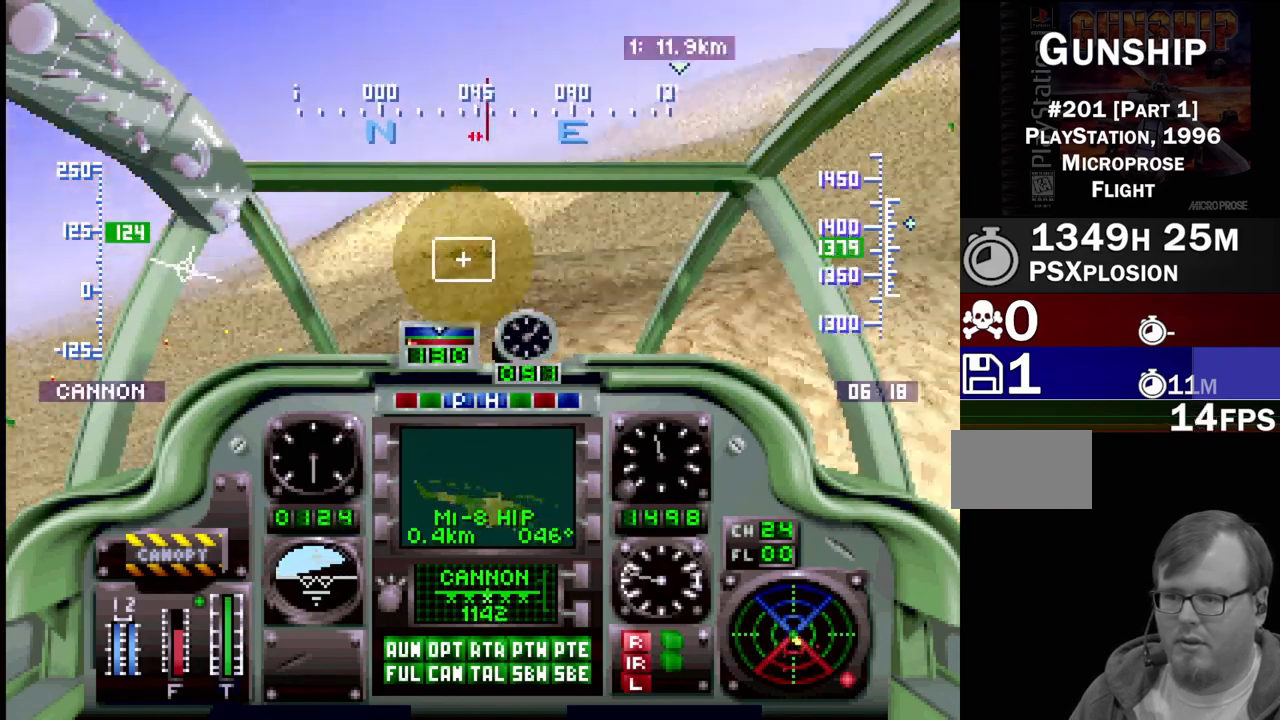
{"buttons": ["CROSS", "DPAD_RIGHT"], "events": [[17, "DPAD_RIGHT", "up"], [67, "CROSS", "down"], [483, "DPAD_RIGHT", "down"]]}
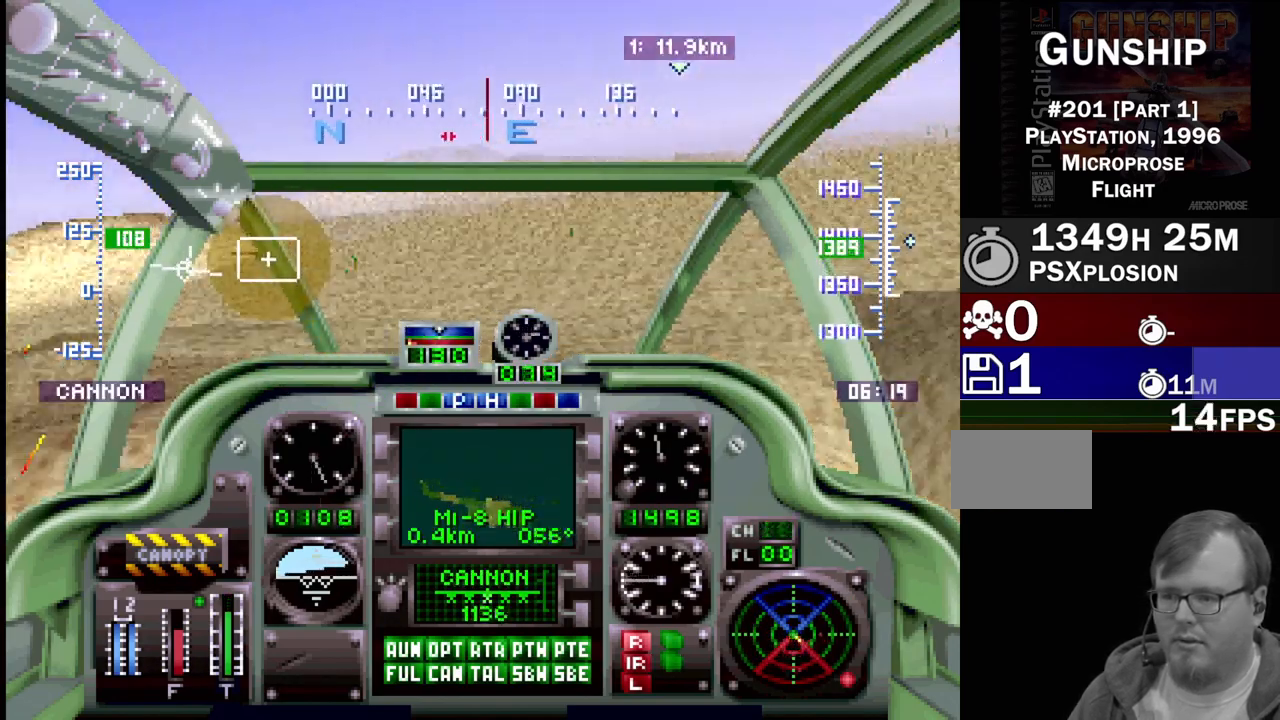
{"buttons": ["CROSS"], "events": [[183, "DPAD_RIGHT", "up"], [283, "DPAD_RIGHT", "down"], [450, "DPAD_RIGHT", "up"]]}
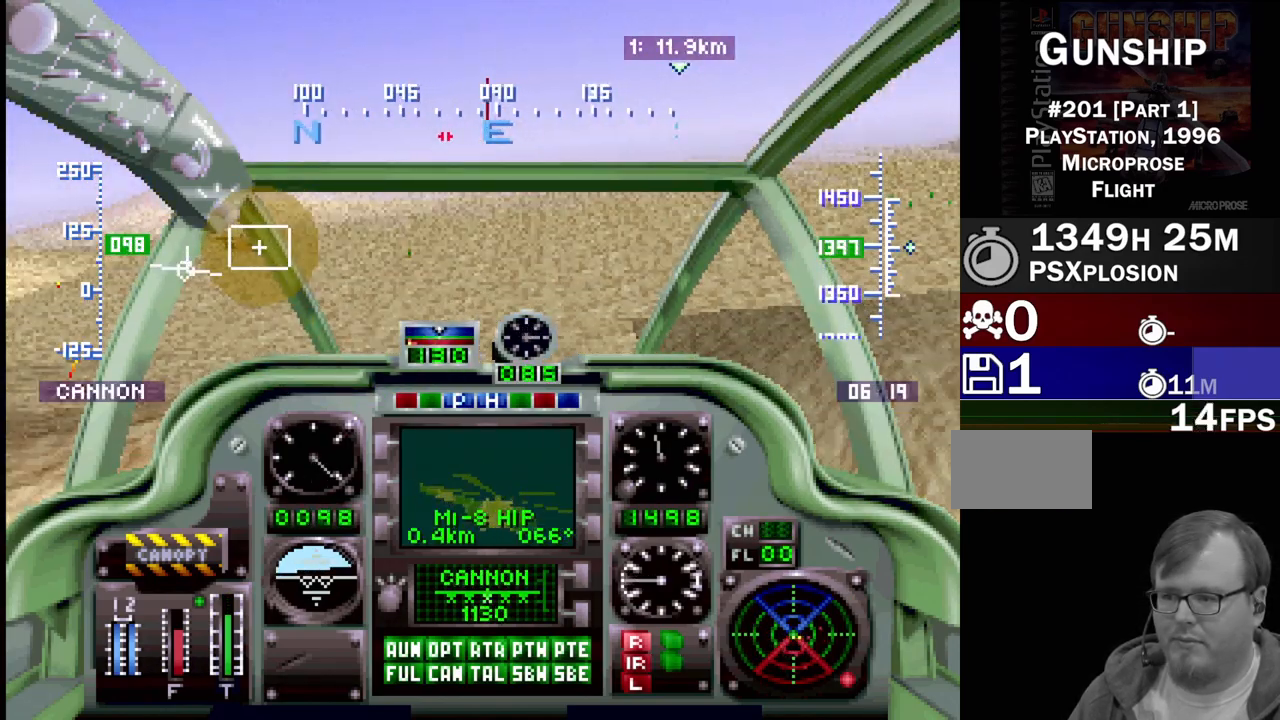
{"buttons": ["CROSS", "DPAD_RIGHT"], "events": [[333, "DPAD_RIGHT", "down"]]}
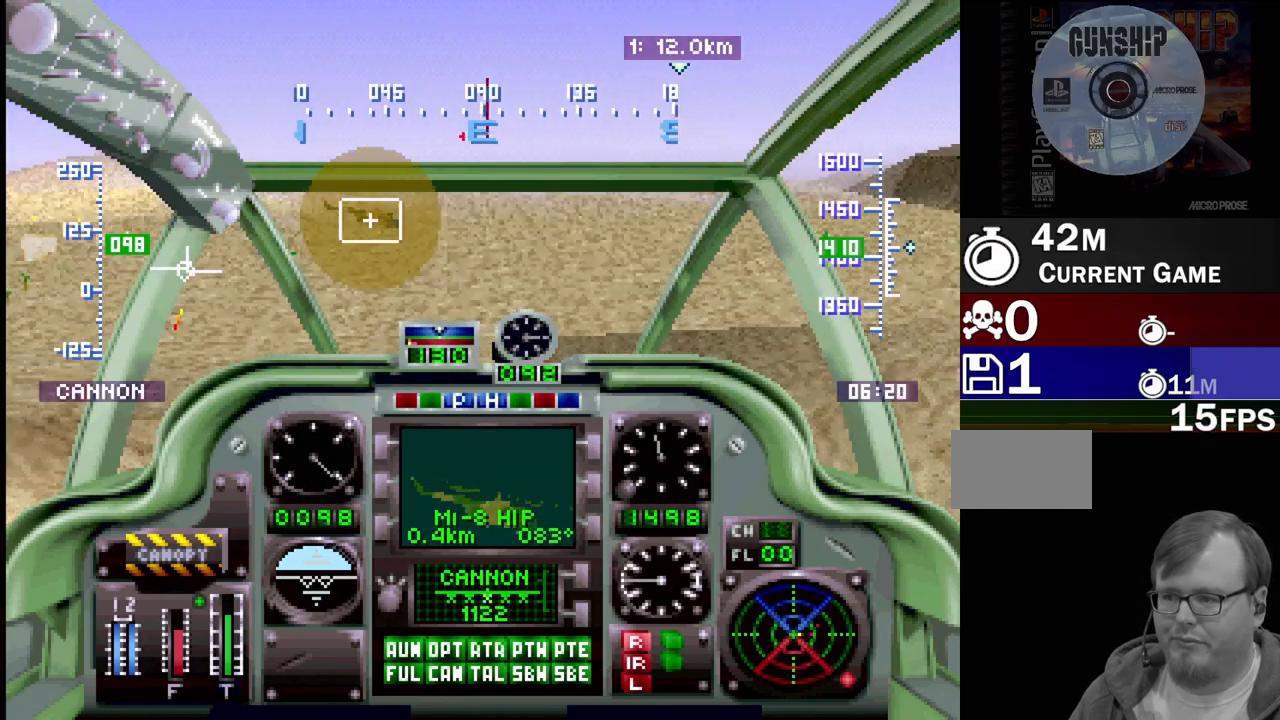
{"buttons": ["CROSS"], "events": [[100, "DPAD_RIGHT", "up"], [117, "DPAD_RIGHT", "down"], [300, "DPAD_RIGHT", "up"]]}
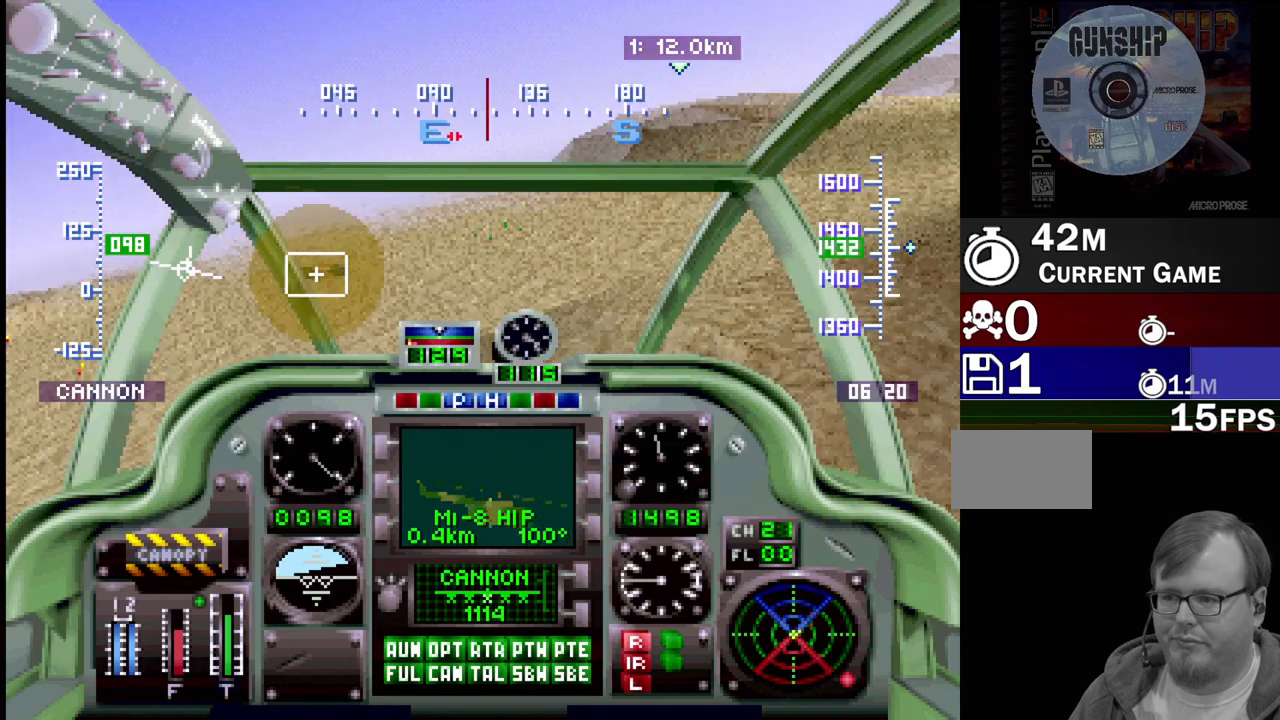
{"buttons": ["CROSS"], "events": [[150, "DPAD_RIGHT", "down"], [333, "DPAD_RIGHT", "up"]]}
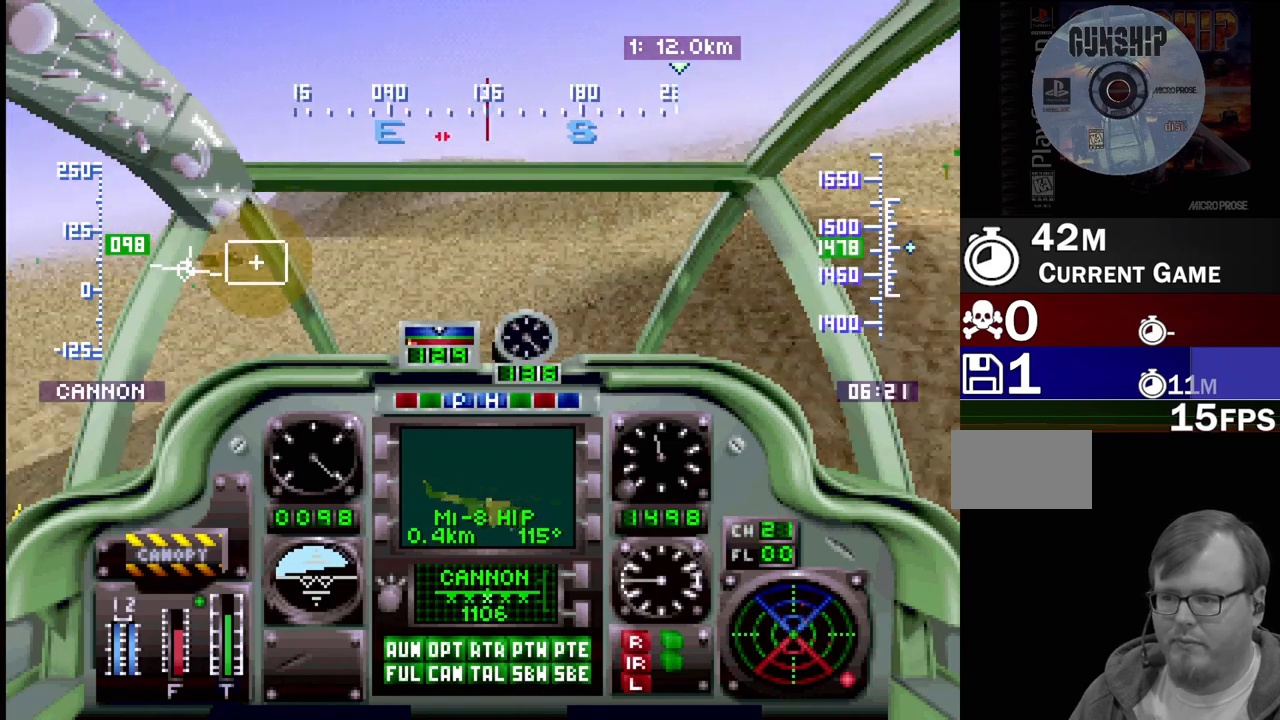
{"buttons": ["CROSS", "DPAD_RIGHT"], "events": [[133, "DPAD_RIGHT", "down"], [283, "DPAD_RIGHT", "up"], [433, "DPAD_RIGHT", "down"]]}
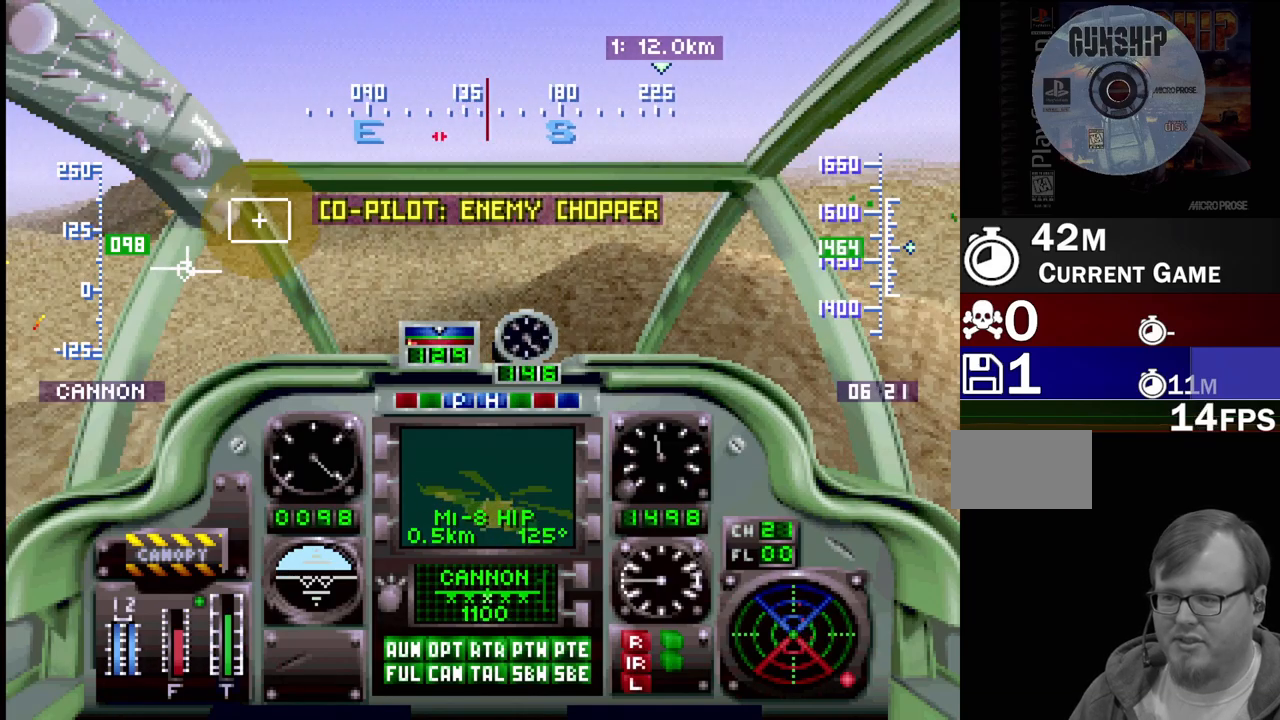
{"buttons": ["CROSS", "DPAD_RIGHT"], "events": [[83, "DPAD_RIGHT", "up"], [333, "DPAD_RIGHT", "down"]]}
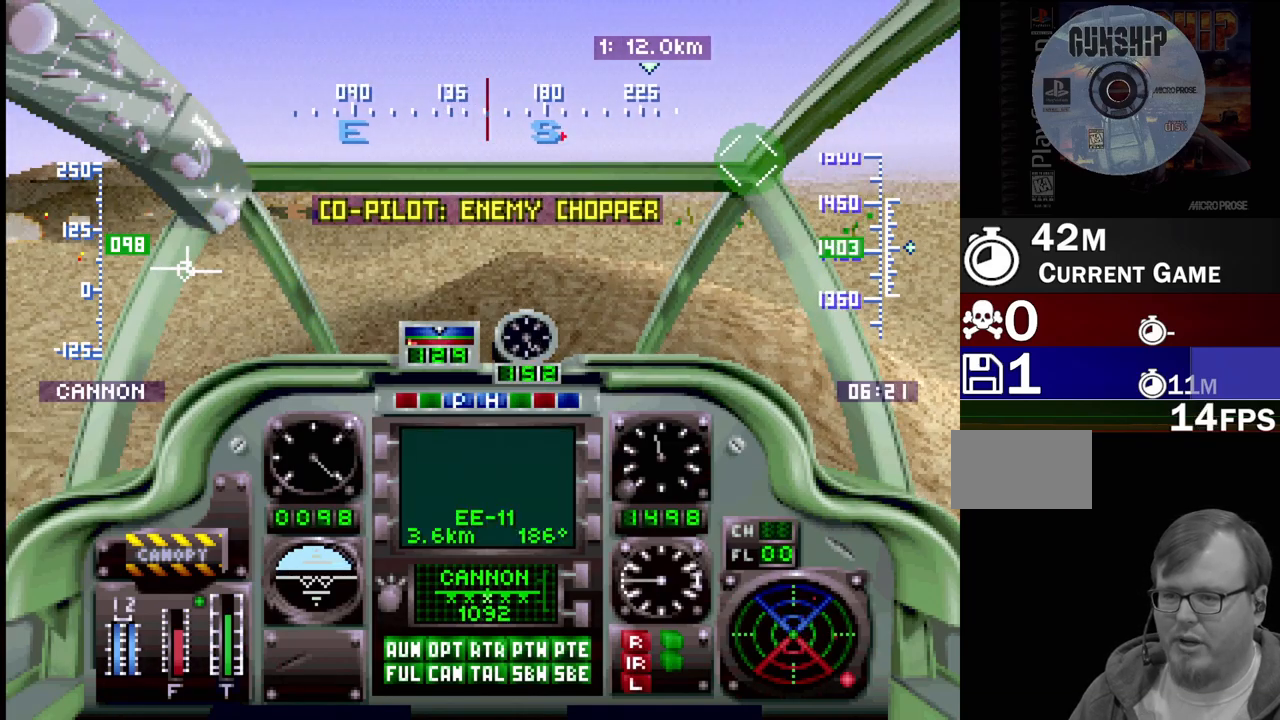
{"buttons": ["R1"], "events": [[33, "DPAD_RIGHT", "up"], [200, "DPAD_RIGHT", "down"], [267, "CROSS", "up"], [417, "DPAD_RIGHT", "up"], [433, "R1", "down"]]}
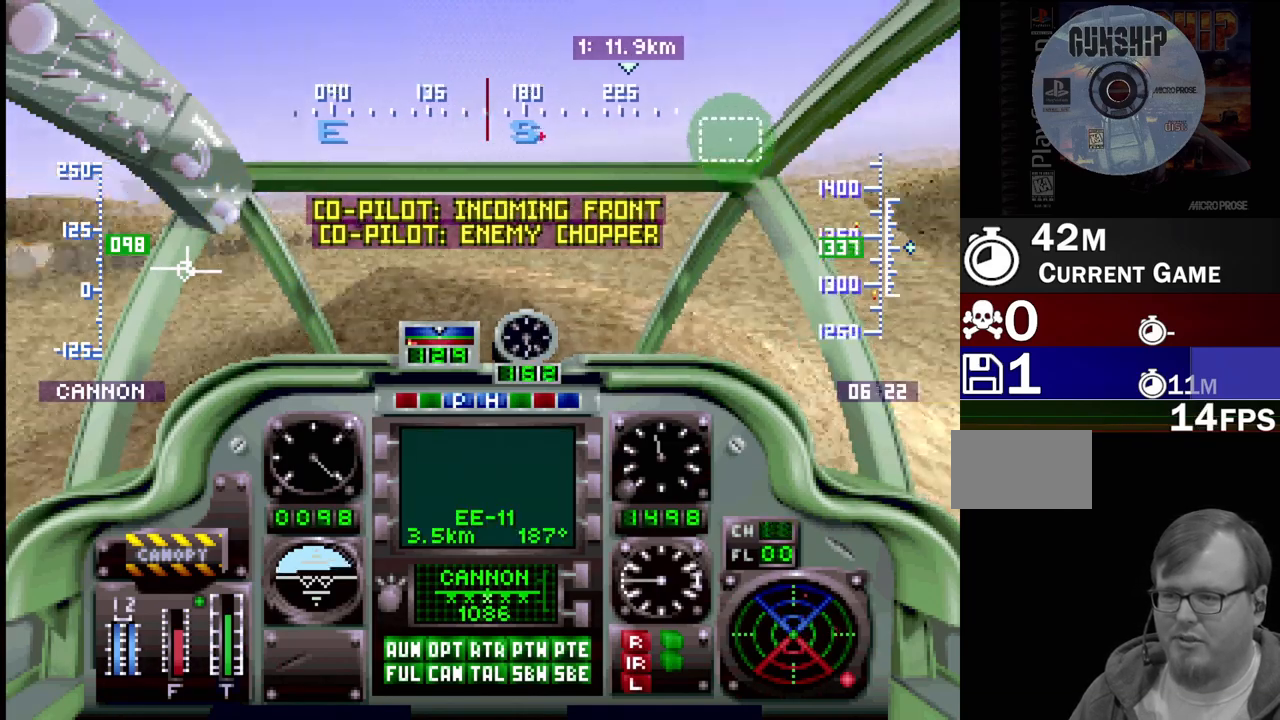
{"buttons": ["R1", "DPAD_RIGHT"], "events": [[300, "DPAD_DOWN", "down"], [300, "DPAD_RIGHT", "down"], [417, "DPAD_DOWN", "up"]]}
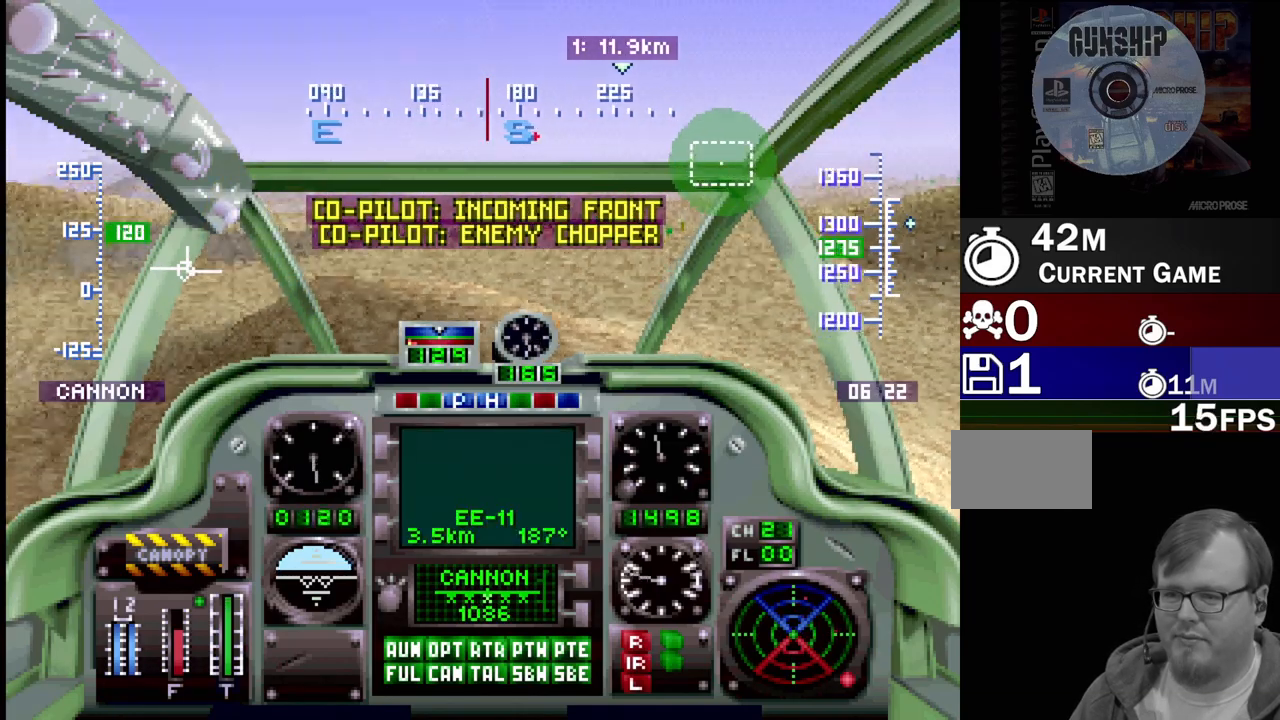
{"buttons": ["R1", "DPAD_UP", "DPAD_LEFT"], "events": [[67, "DPAD_UP", "down"], [233, "DPAD_RIGHT", "up"], [500, "DPAD_LEFT", "down"]]}
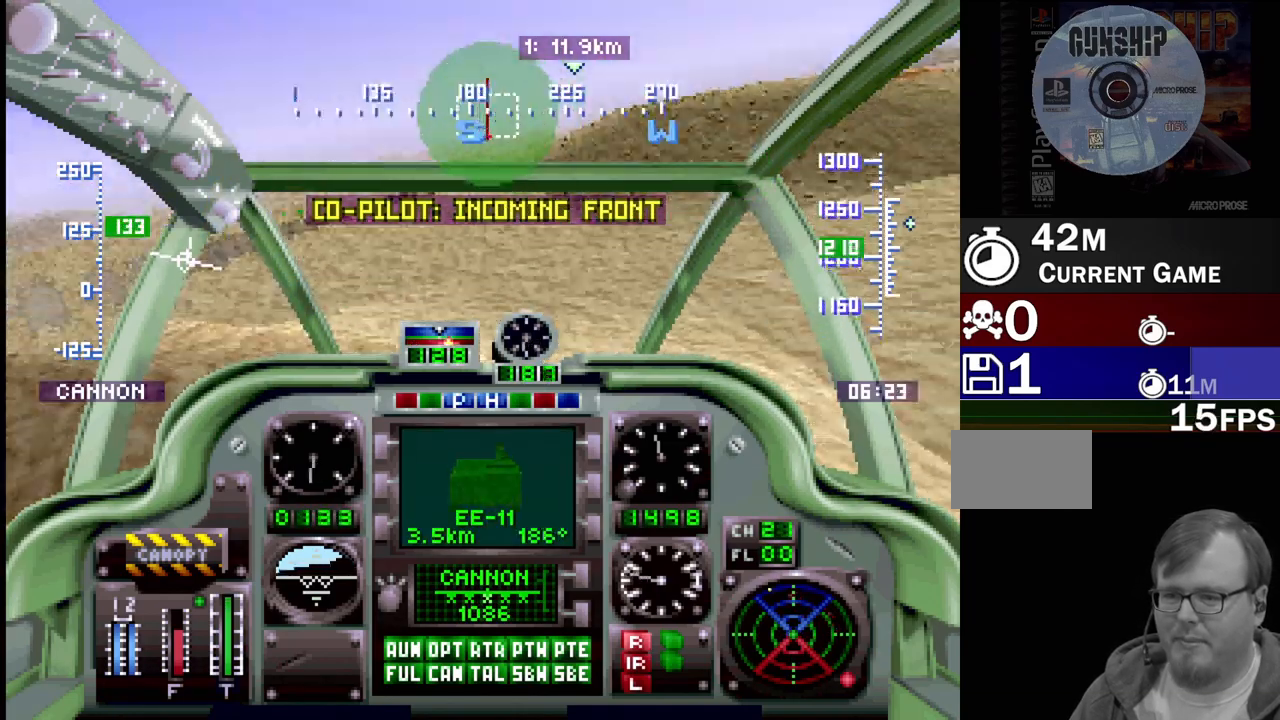
{"buttons": ["CROSS", "R1"], "events": [[200, "DPAD_LEFT", "up"], [450, "DPAD_UP", "up"], [467, "CROSS", "down"]]}
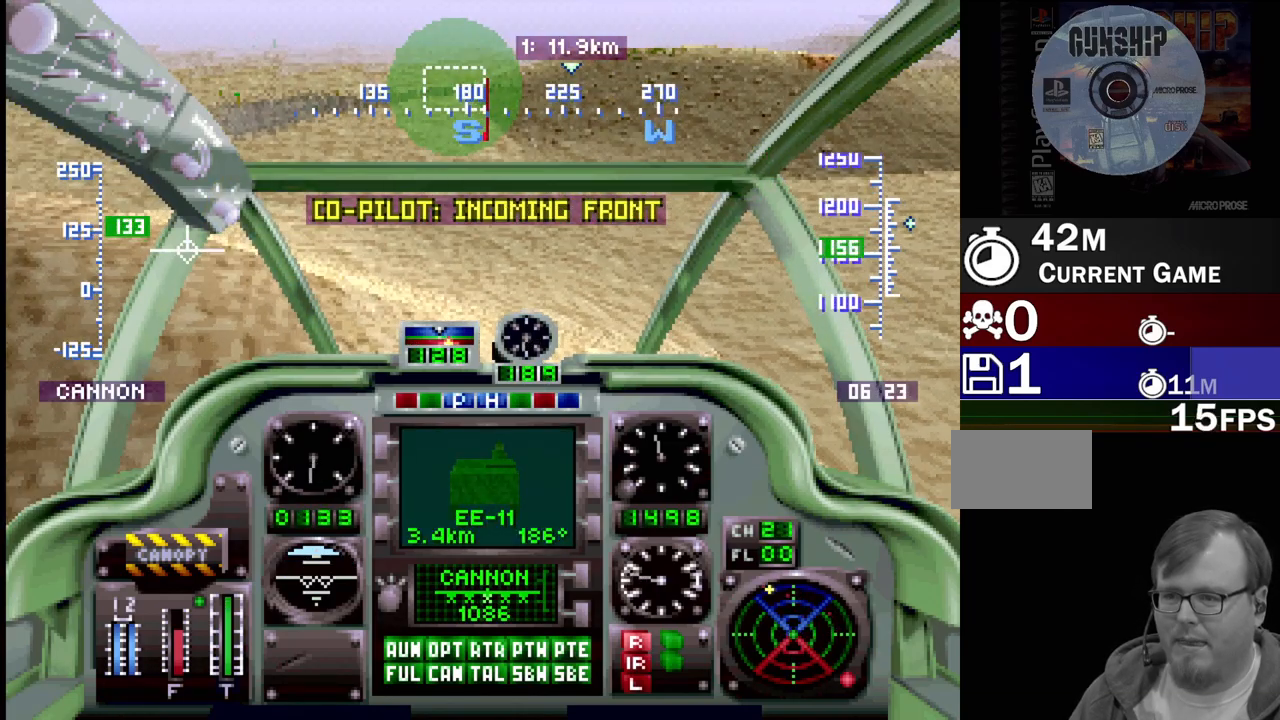
{"buttons": ["R1", "DPAD_UP"], "events": [[50, "DPAD_UP", "down"], [217, "CROSS", "up"]]}
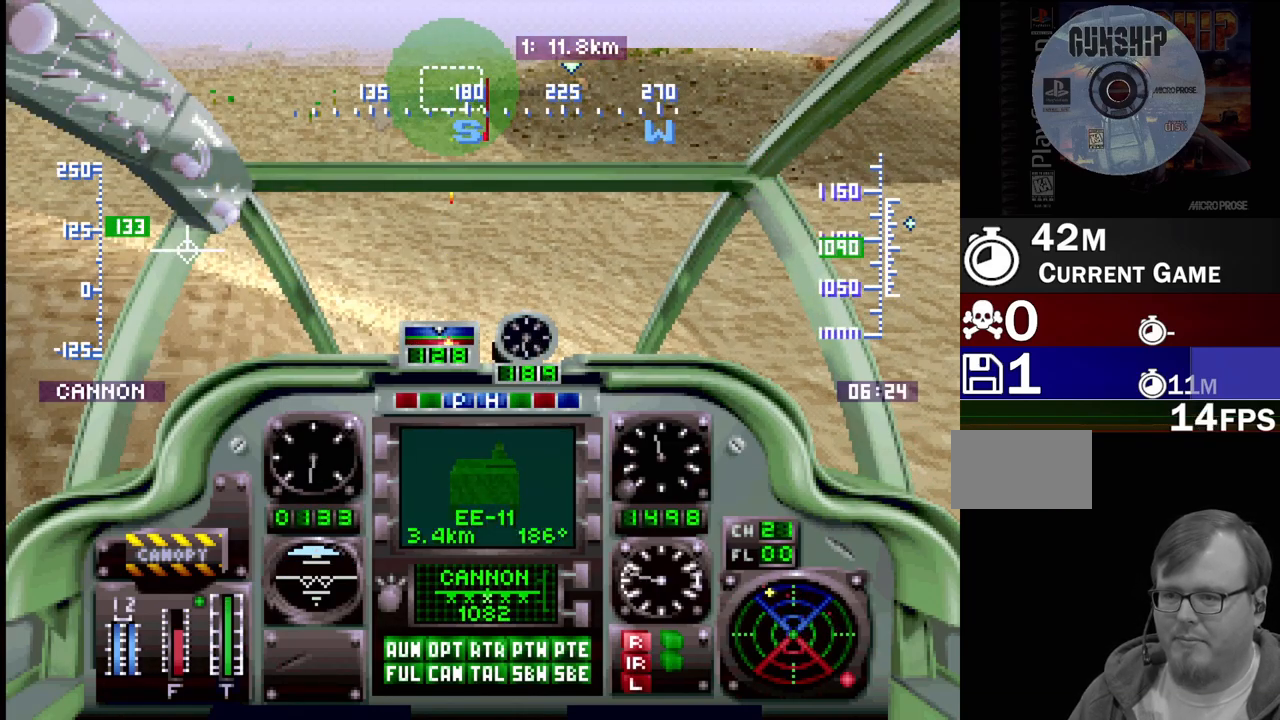
{"buttons": ["R1", "DPAD_UP"], "events": [[50, "DPAD_LEFT", "down"], [150, "DPAD_LEFT", "up"]]}
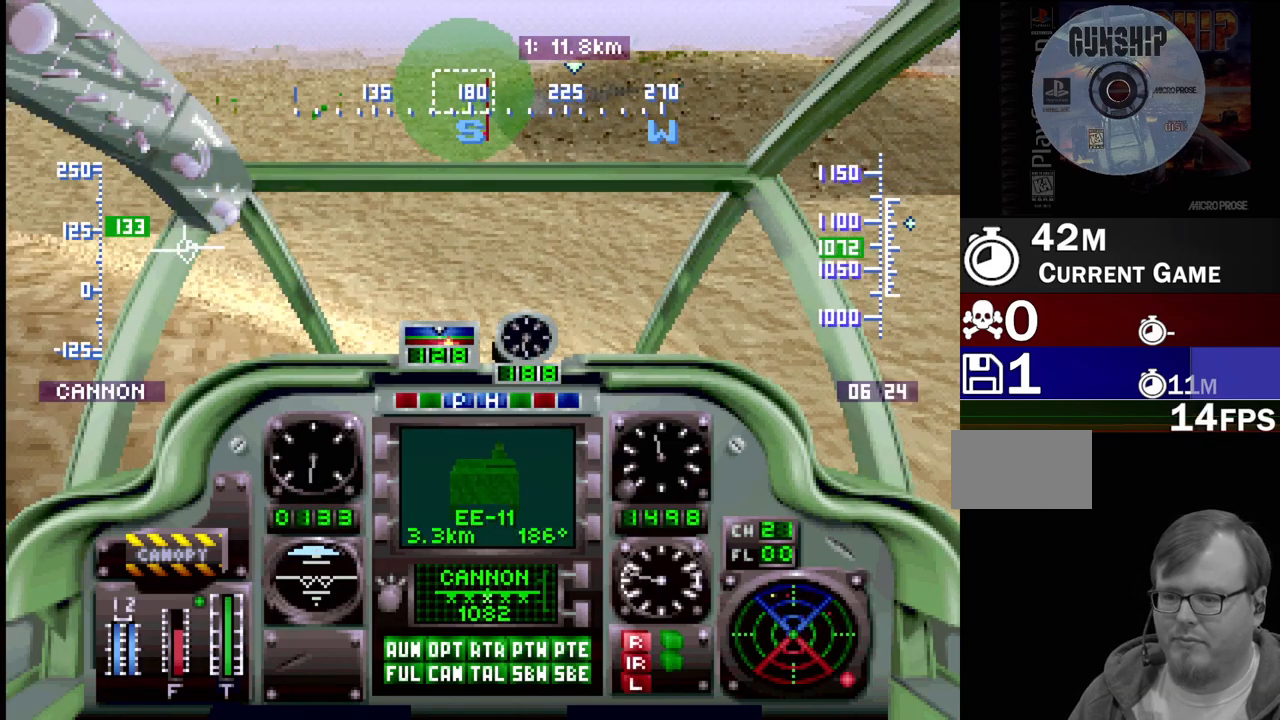
{"buttons": ["R1", "DPAD_UP"], "events": [[183, "DPAD_LEFT", "down"], [233, "DPAD_LEFT", "up"]]}
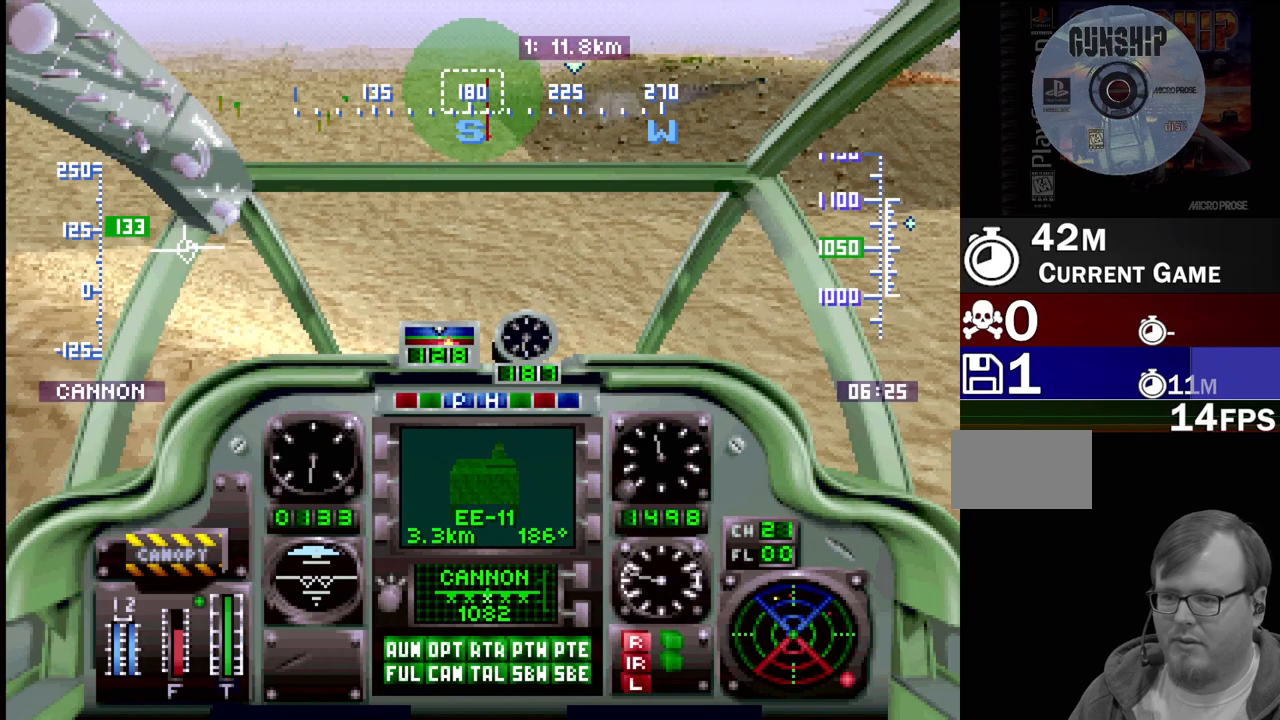
{"buttons": ["R1", "DPAD_UP", "DPAD_RIGHT"], "events": [[367, "DPAD_RIGHT", "down"]]}
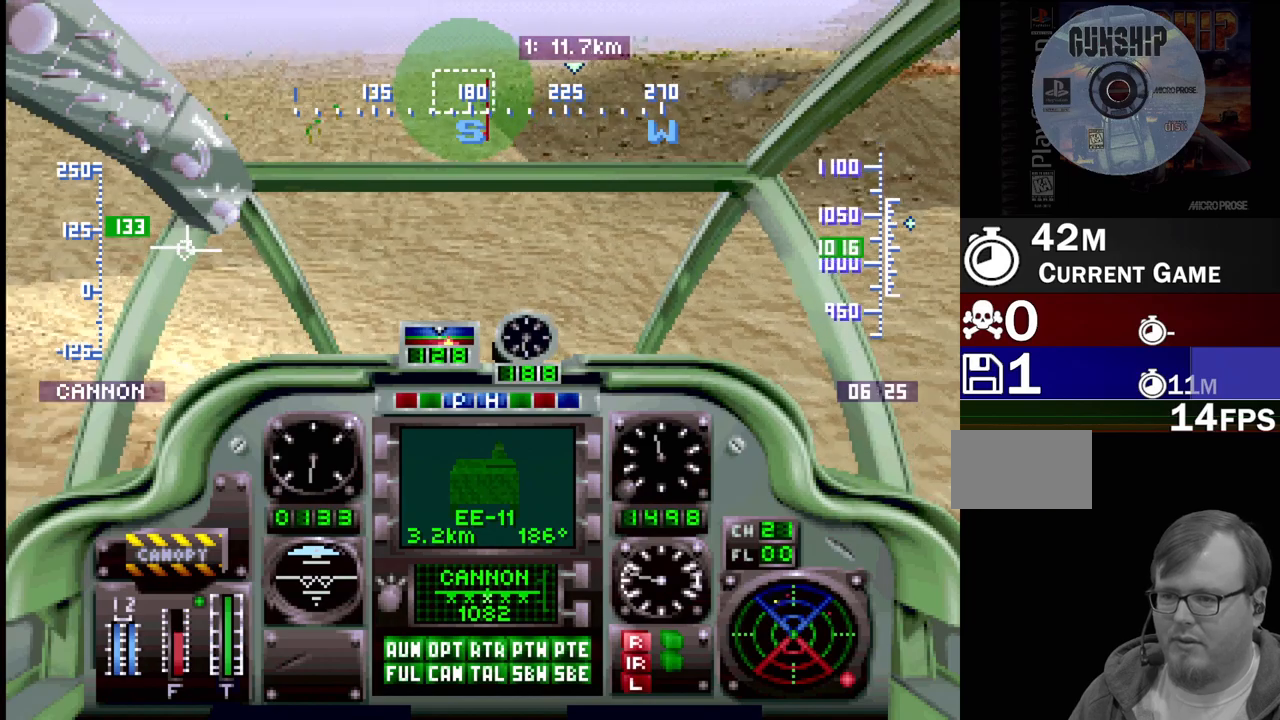
{"buttons": ["R1", "DPAD_UP"], "events": [[117, "DPAD_RIGHT", "up"]]}
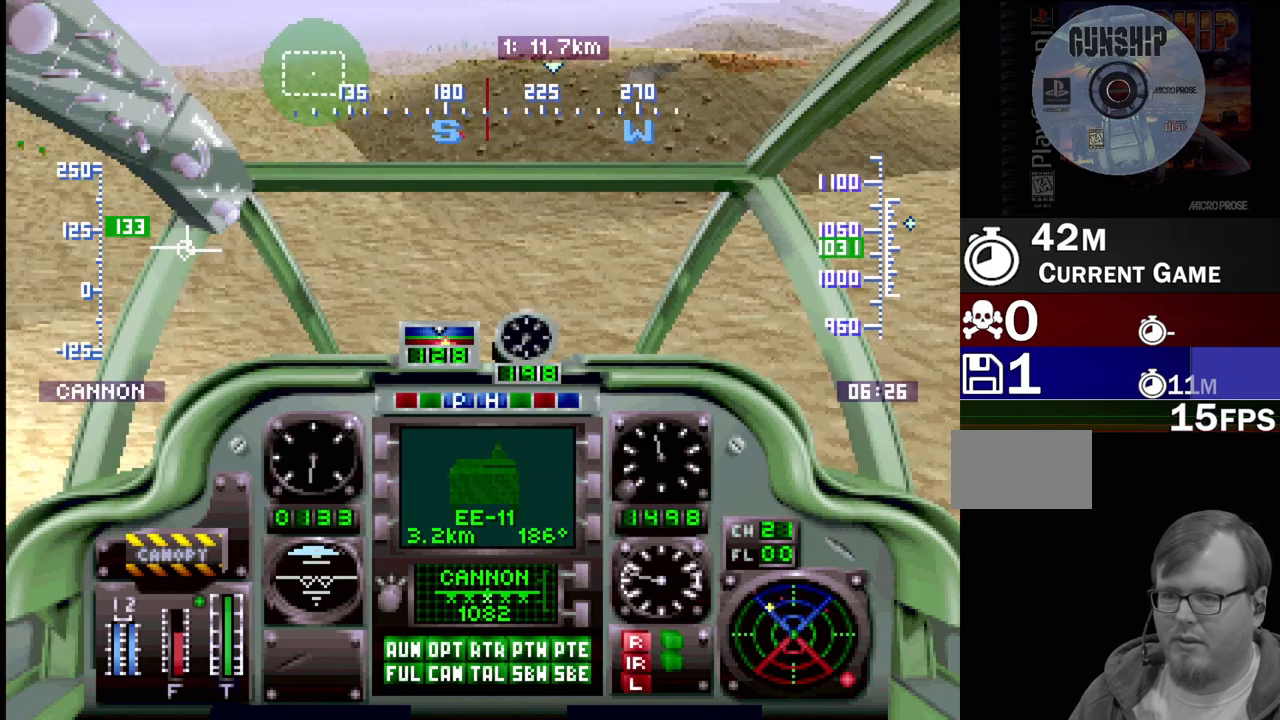
{"buttons": ["R1", "DPAD_UP"], "events": [[17, "DPAD_RIGHT", "down"], [317, "DPAD_RIGHT", "up"]]}
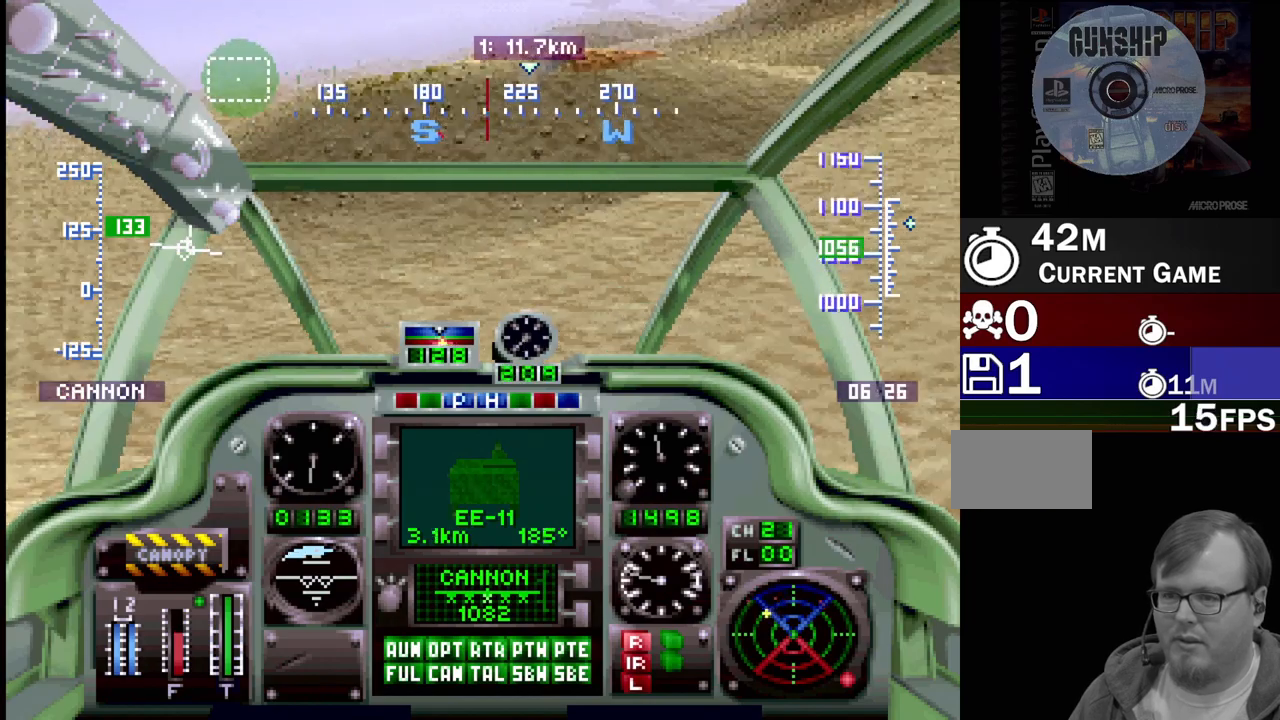
{"buttons": ["R1", "DPAD_UP", "DPAD_RIGHT"], "events": [[217, "DPAD_RIGHT", "down"]]}
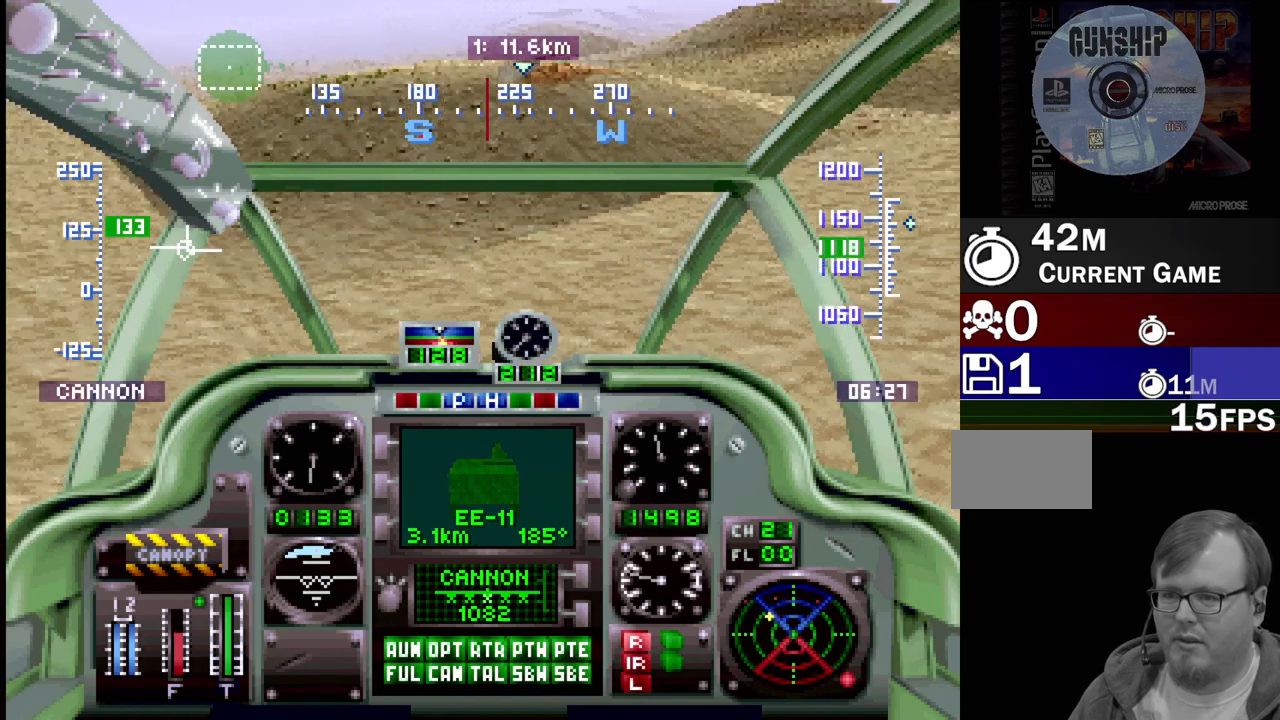
{"buttons": ["R1", "DPAD_UP"], "events": [[33, "DPAD_RIGHT", "up"]]}
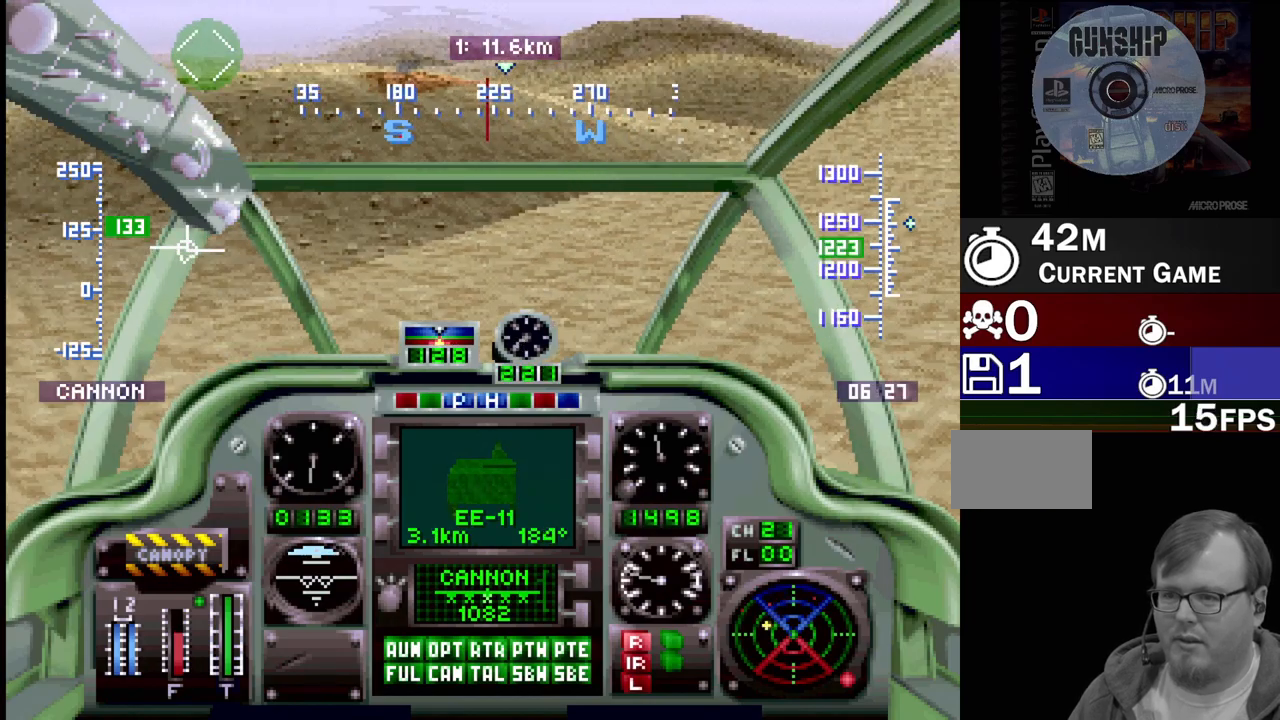
{"buttons": ["R1", "DPAD_UP"], "events": [[50, "DPAD_RIGHT", "down"], [250, "DPAD_RIGHT", "up"]]}
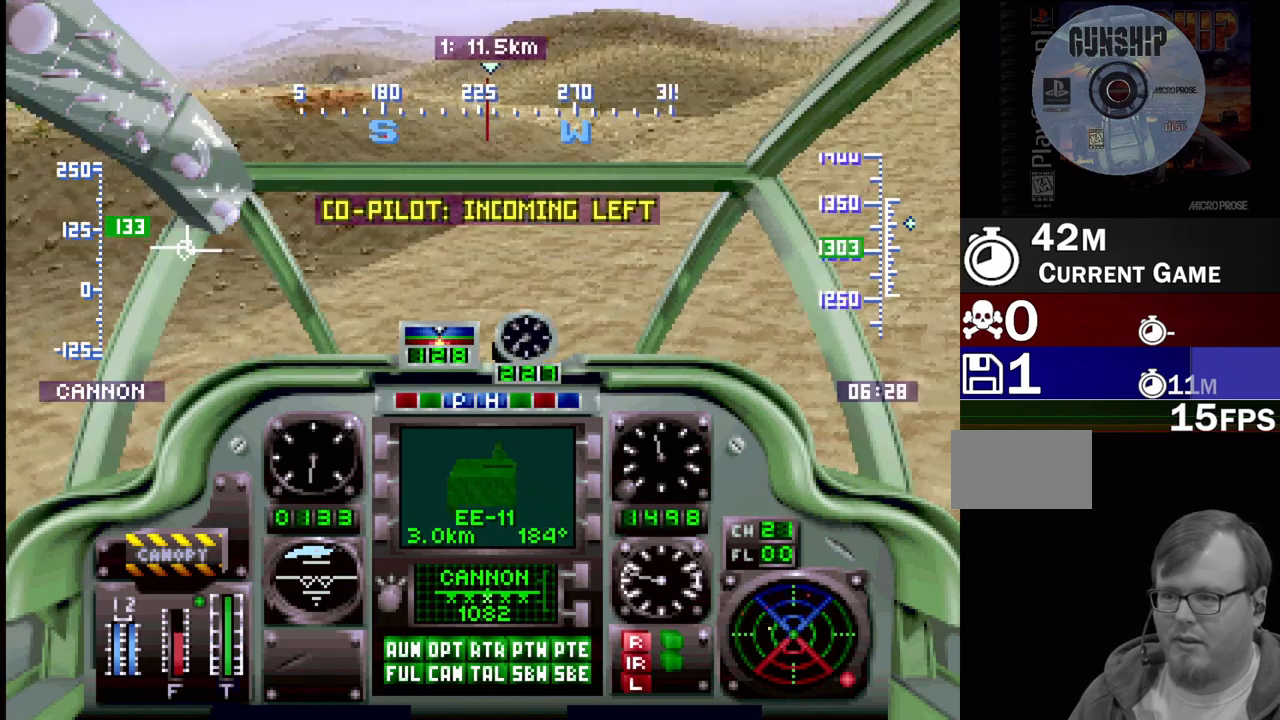
{"buttons": ["R1", "DPAD_UP"], "events": []}
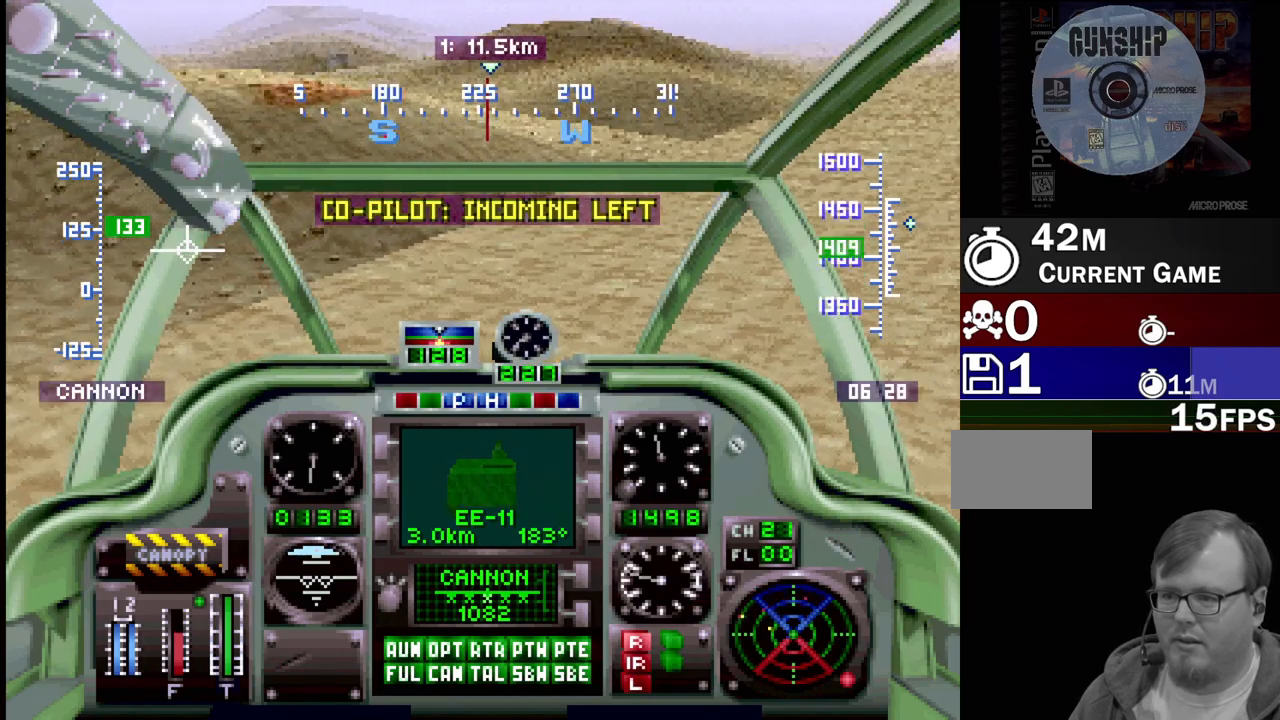
{"buttons": ["R1", "DPAD_UP"], "events": [[233, "DPAD_RIGHT", "down"], [333, "DPAD_RIGHT", "up"]]}
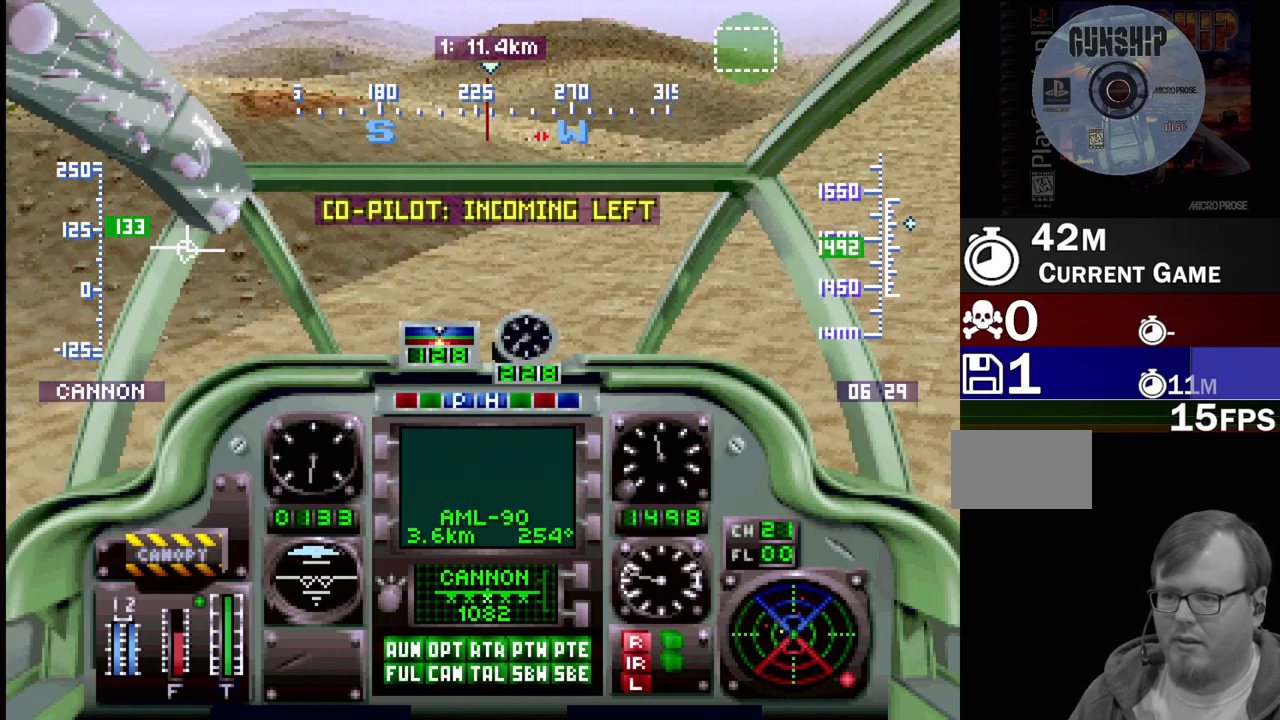
{"buttons": ["R1", "DPAD_UP"], "events": []}
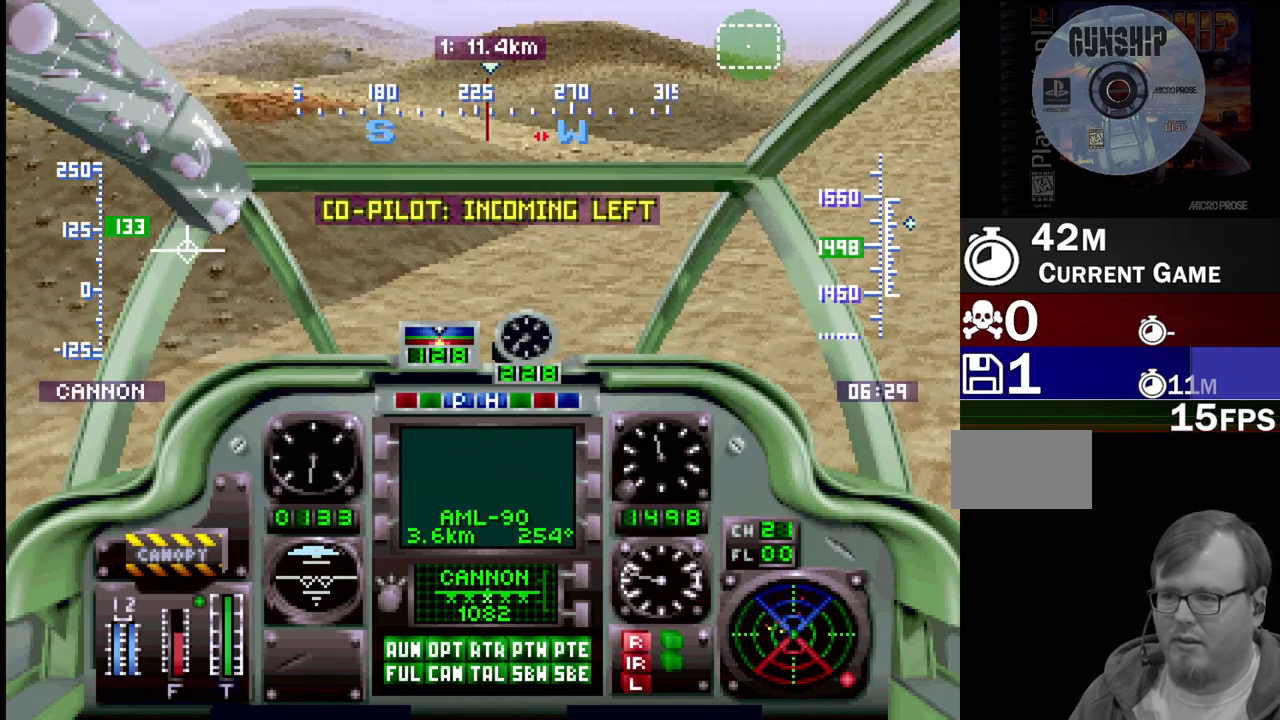
{"buttons": ["R1", "DPAD_UP"], "events": [[150, "DPAD_RIGHT", "down"], [333, "DPAD_RIGHT", "up"]]}
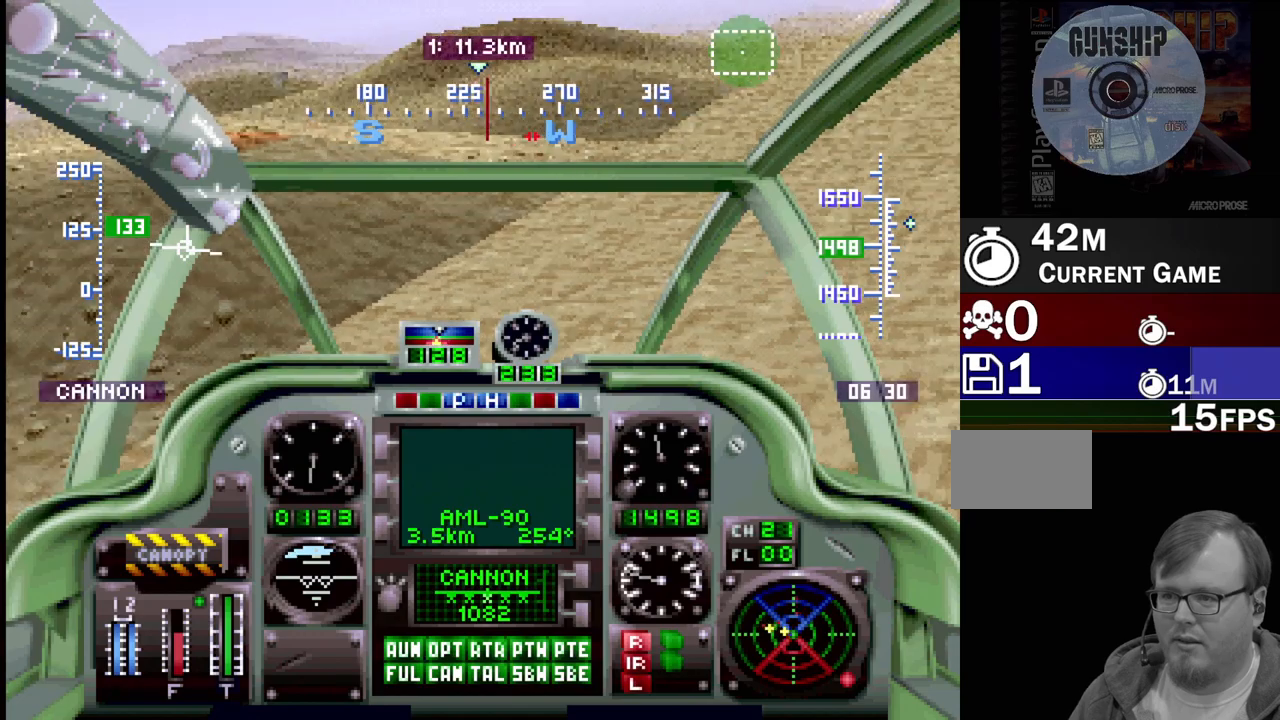
{"buttons": ["R2", "DPAD_UP"], "events": [[150, "R1", "up"], [250, "R2", "down"]]}
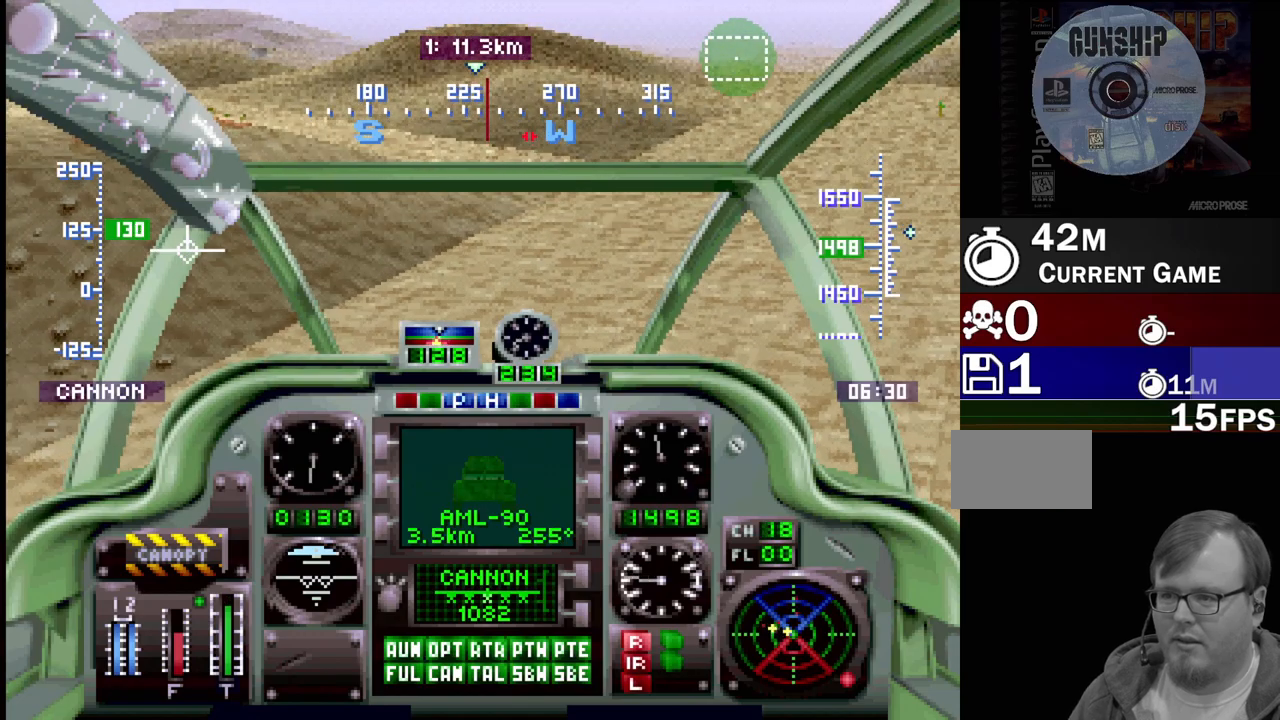
{"buttons": ["DPAD_UP"], "events": [[233, "R2", "up"]]}
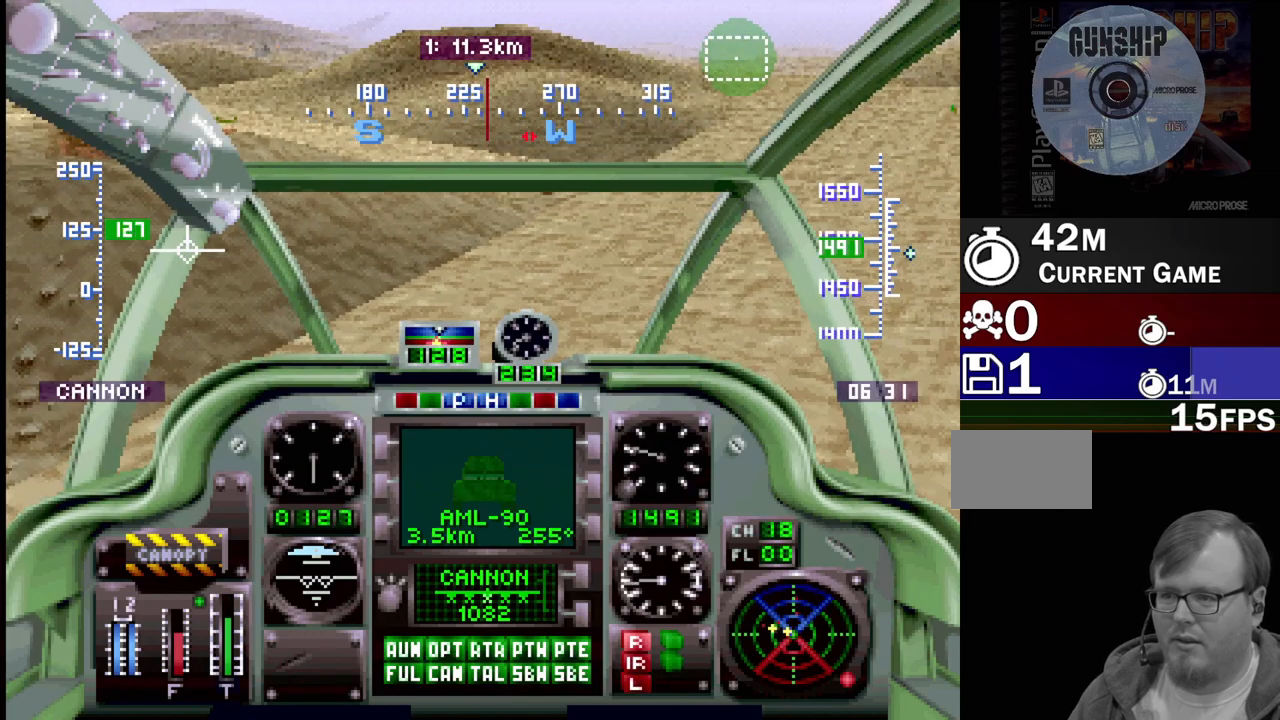
{"buttons": ["R1", "DPAD_UP"], "events": [[417, "R1", "down"]]}
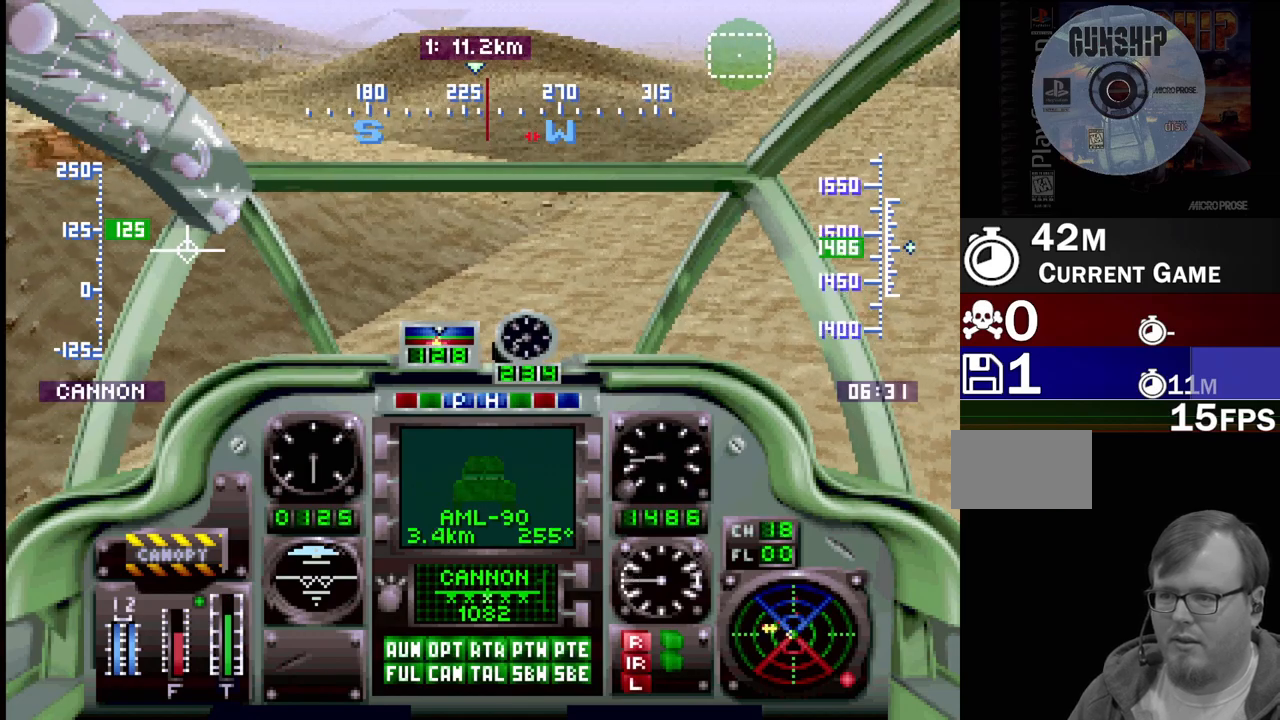
{"buttons": ["R1", "DPAD_UP"], "events": []}